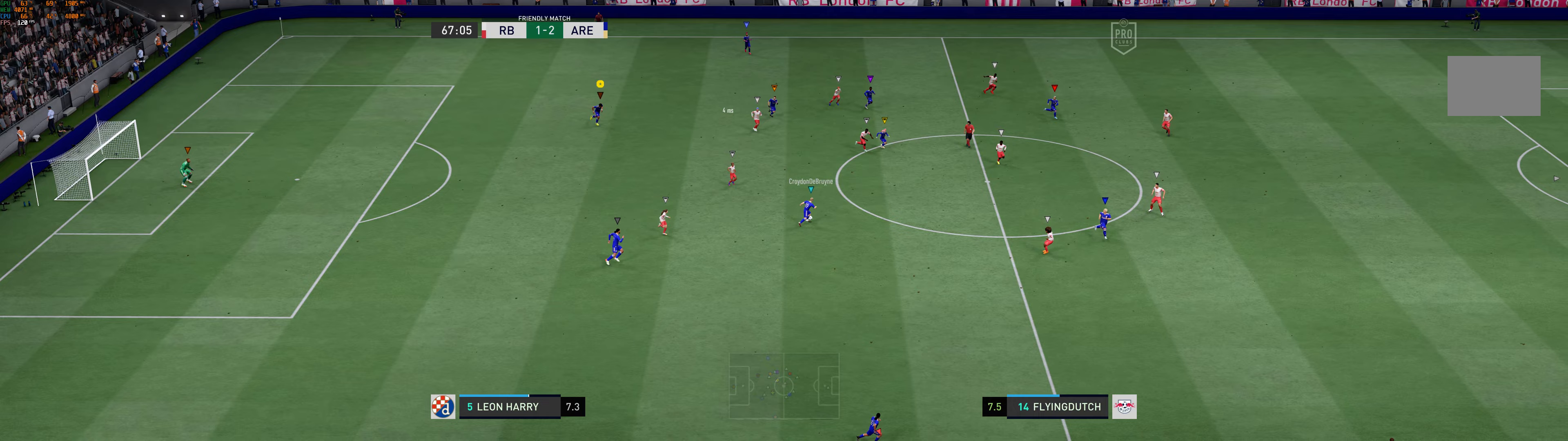
Gameplay with a controller (Xbox layout); each line is a JSON object with the inputs held at the frame after it (dt_ms = milliseconds from this image to that frame). "events" lists button and stick changes between this image and that frame as [ms after this image, input, new state], when the widget could be followed in between. Not read: L2 L3 R3 right_stick.
{"dt_ms": 333, "buttons": [], "left_stick": "down-right", "events": []}
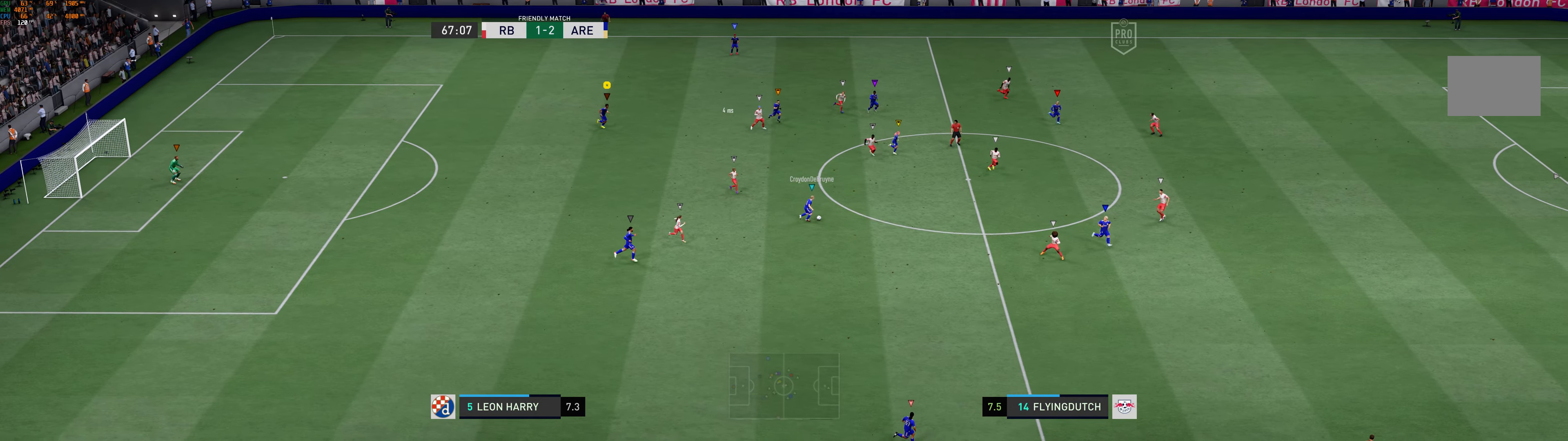
{"dt_ms": 500, "buttons": [], "left_stick": "down-right", "events": []}
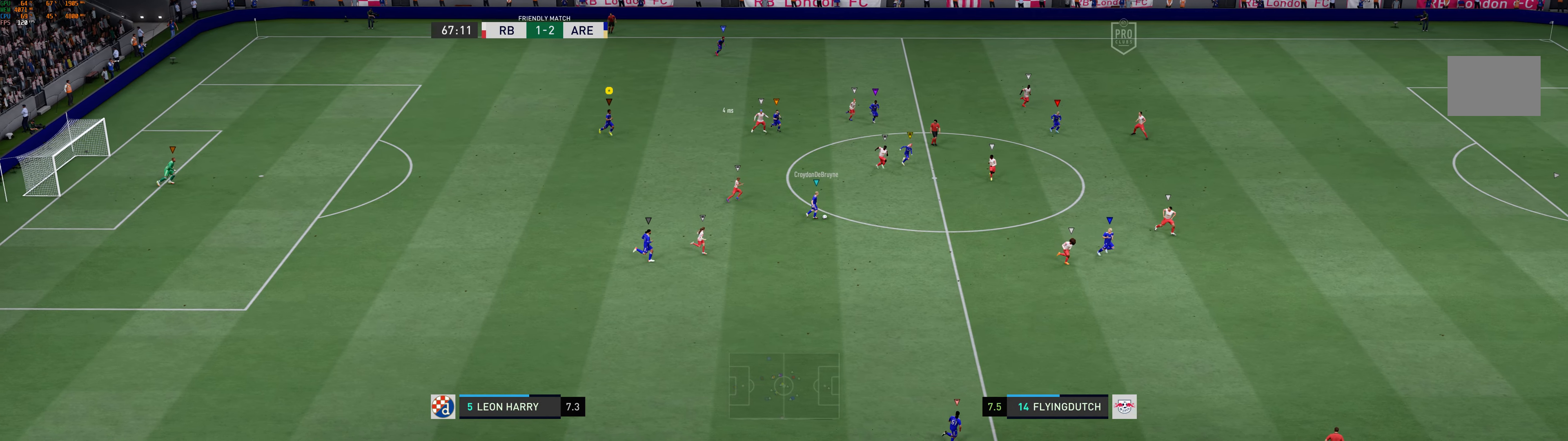
{"dt_ms": 500, "buttons": [], "left_stick": "down-right", "events": []}
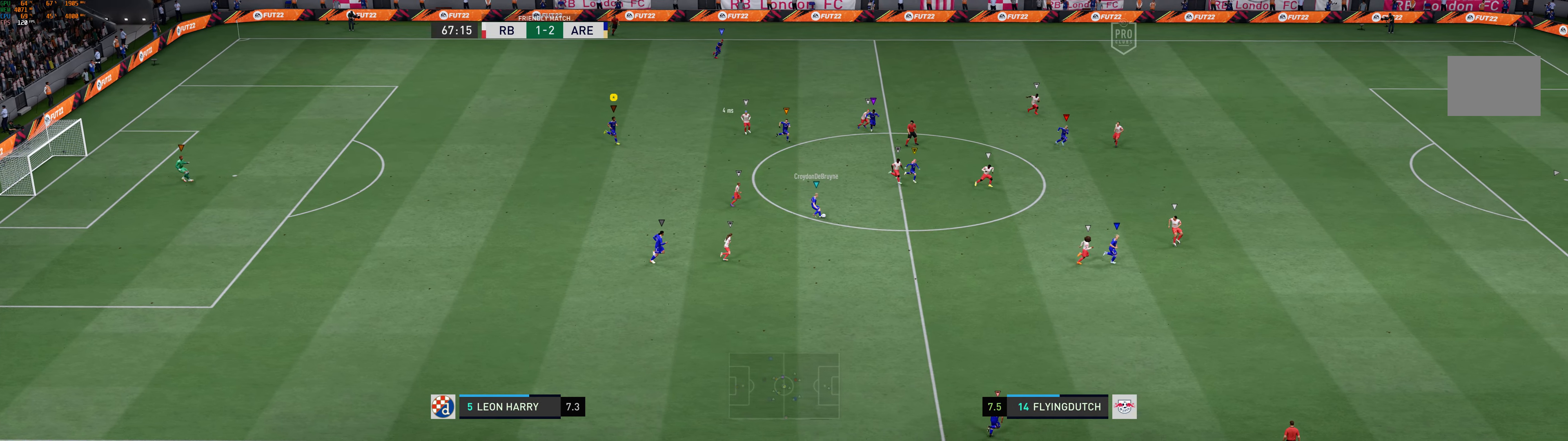
{"dt_ms": 500, "buttons": [], "left_stick": "down-right", "events": []}
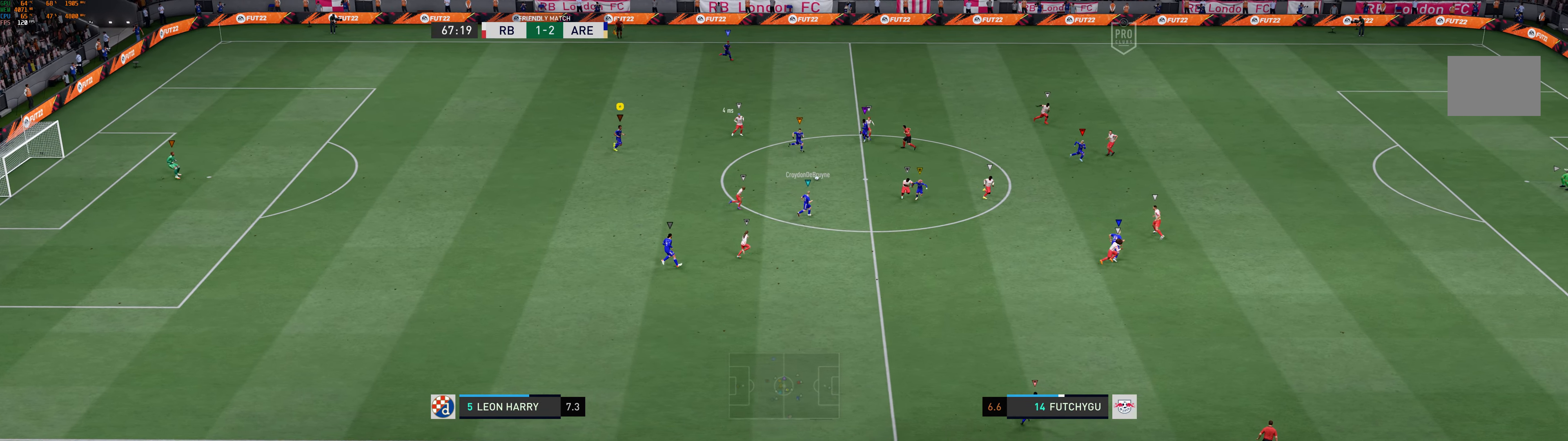
{"dt_ms": 500, "buttons": [], "left_stick": "center", "events": [[117, "left_stick", "center"]]}
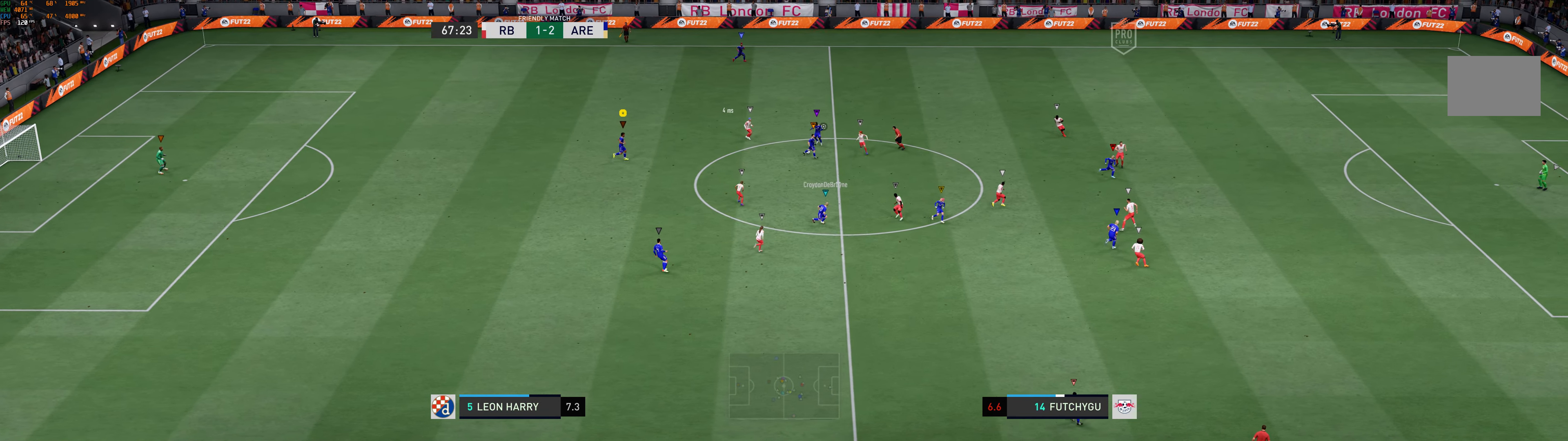
{"dt_ms": 500, "buttons": [], "left_stick": "center", "events": []}
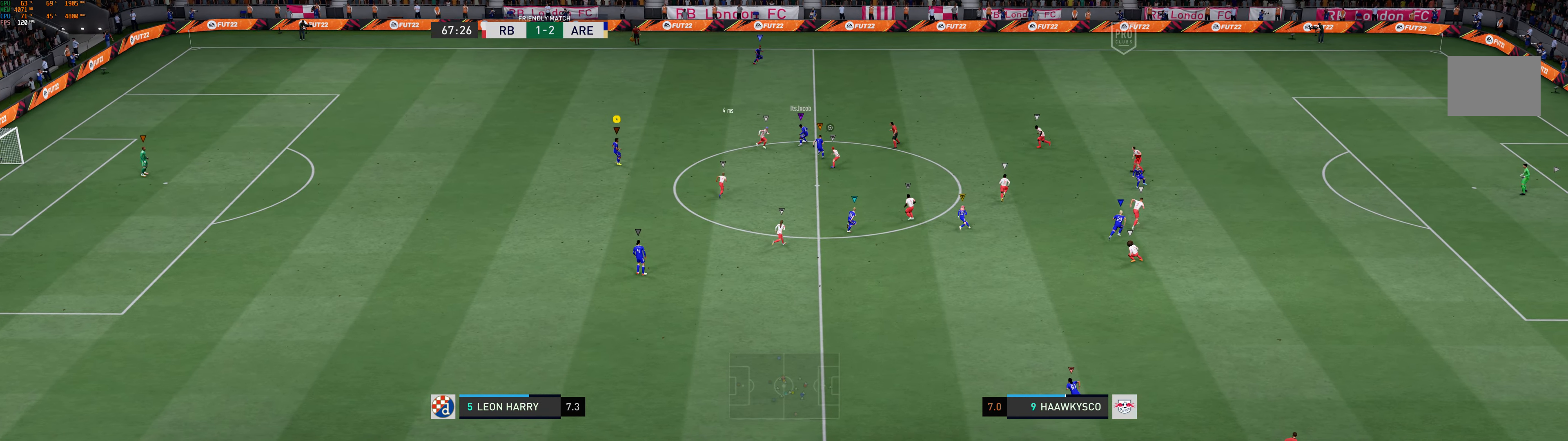
{"dt_ms": 500, "buttons": [], "left_stick": "up-right", "events": [[84, "left_stick", "right"], [134, "left_stick", "up-right"]]}
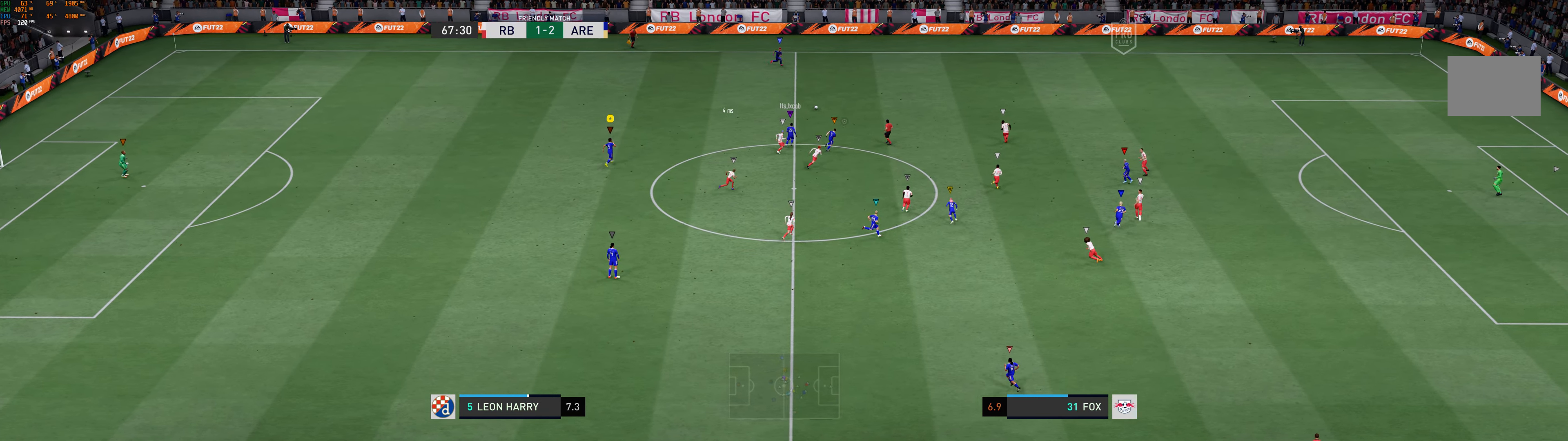
{"dt_ms": 500, "buttons": [], "left_stick": "up-right", "events": []}
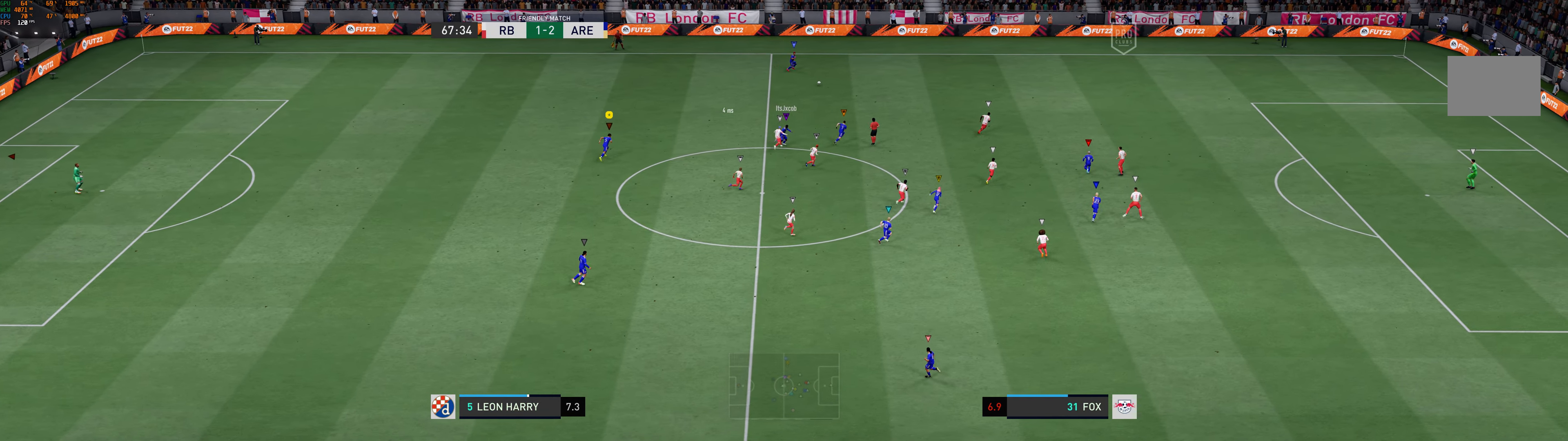
{"dt_ms": 500, "buttons": [], "left_stick": "up-right", "events": [[167, "R1", "down"], [250, "R1", "up"]]}
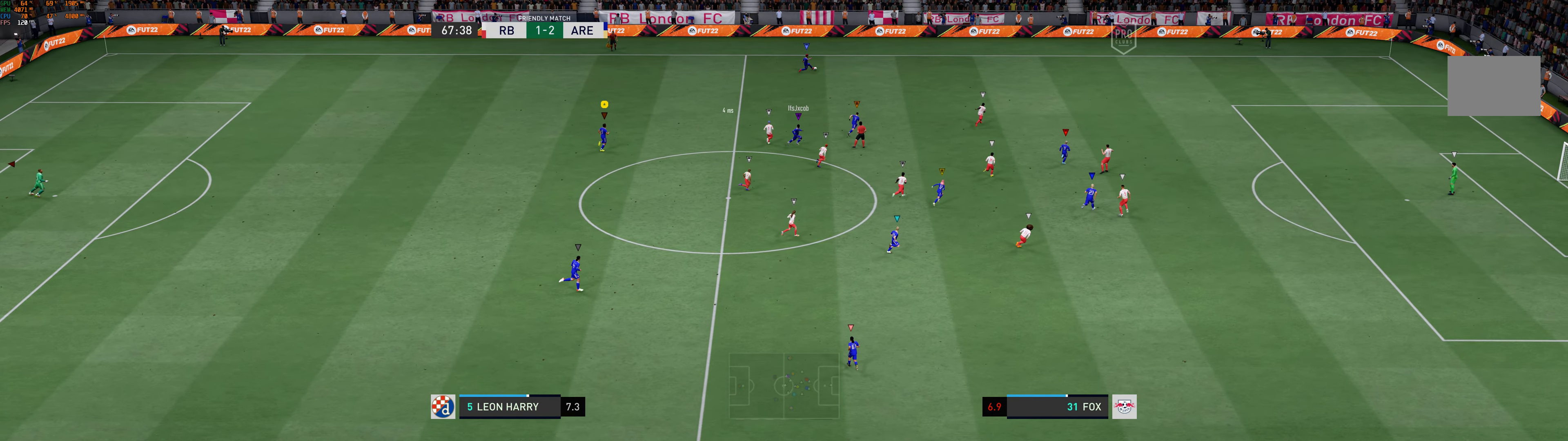
{"dt_ms": 500, "buttons": [], "left_stick": "up-right"}